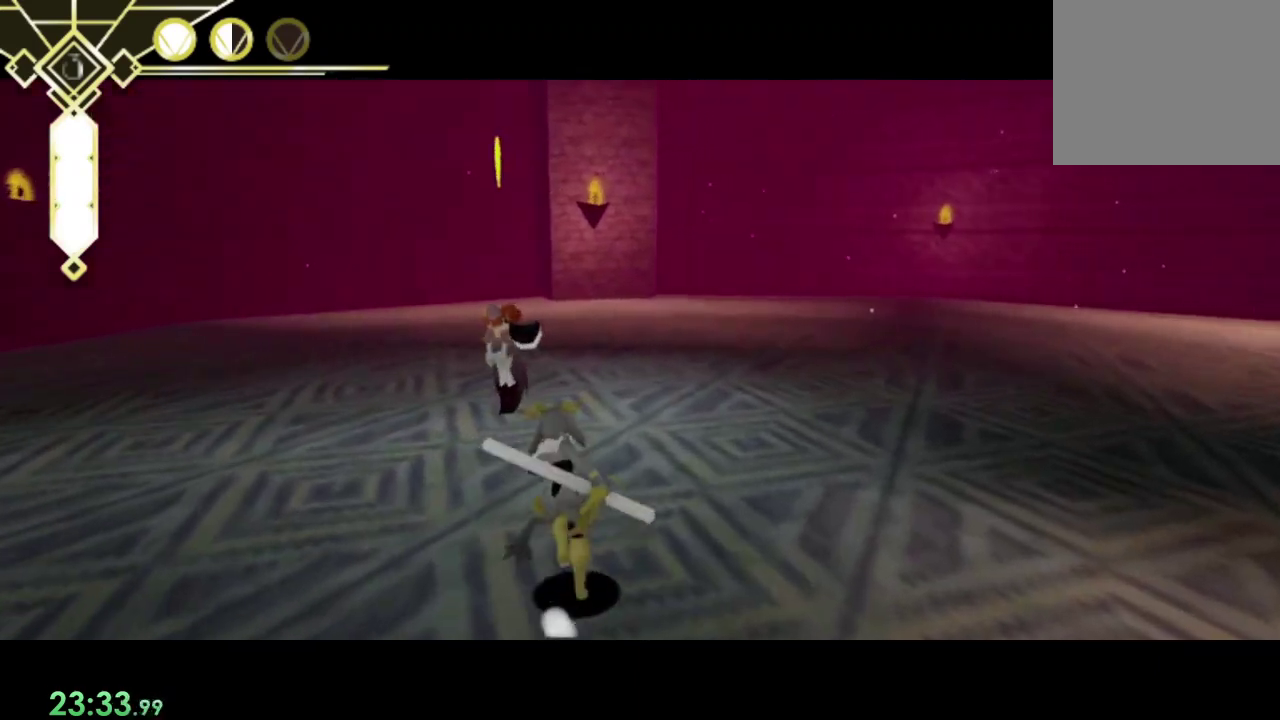
Gameplay with a controller (PlayStation layout); each line is a JSON object with the inputs held at the frame after it. "events" lists button and stick changes between this image and that frame as [ms after this image, input, new state], when the widget could be followed in between. Not read: L3 R3.
{"buttons": ["SQUARE", "R1"], "left_stick": "center", "right_stick": "center", "events": [[67, "SQUARE", "up"], [167, "SQUARE", "down"], [233, "SQUARE", "up"], [300, "SQUARE", "down"], [367, "SQUARE", "up"], [367, "left_stick", "center"], [433, "SQUARE", "down"]]}
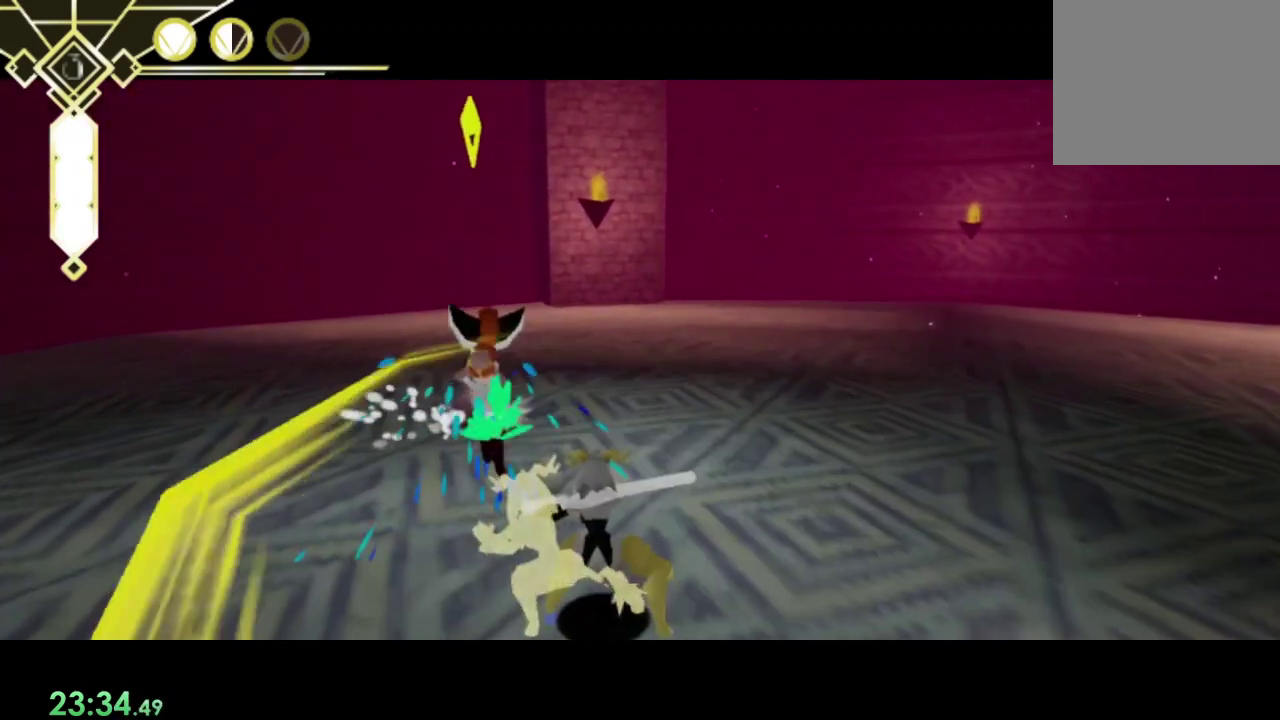
{"buttons": ["R1"], "left_stick": "center", "right_stick": "center", "events": [[33, "SQUARE", "up"], [100, "SQUARE", "down"], [167, "SQUARE", "up"], [233, "SQUARE", "down"], [300, "SQUARE", "up"], [400, "SQUARE", "down"], [467, "SQUARE", "up"]]}
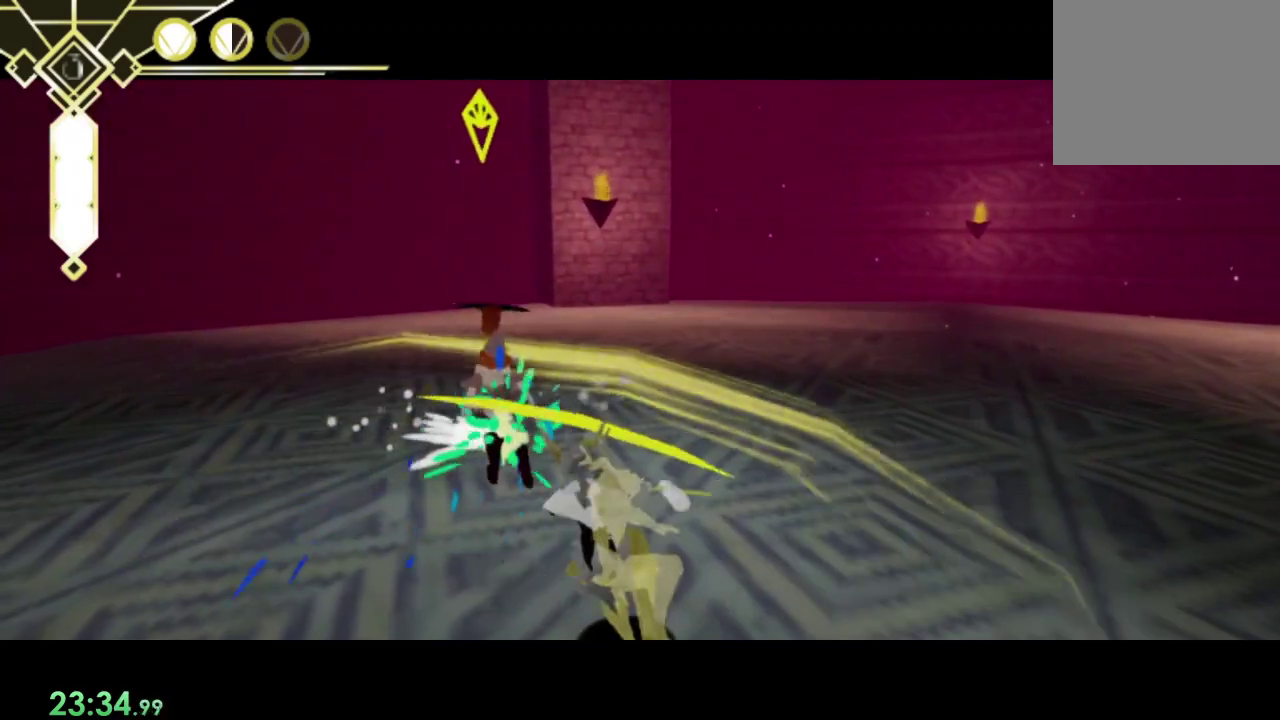
{"buttons": ["R1"], "left_stick": "center", "right_stick": "center", "events": [[67, "left_stick", "right"], [167, "right_stick", "down-left"], [233, "right_stick", "up-right"], [300, "right_stick", "center"], [333, "left_stick", "center"]]}
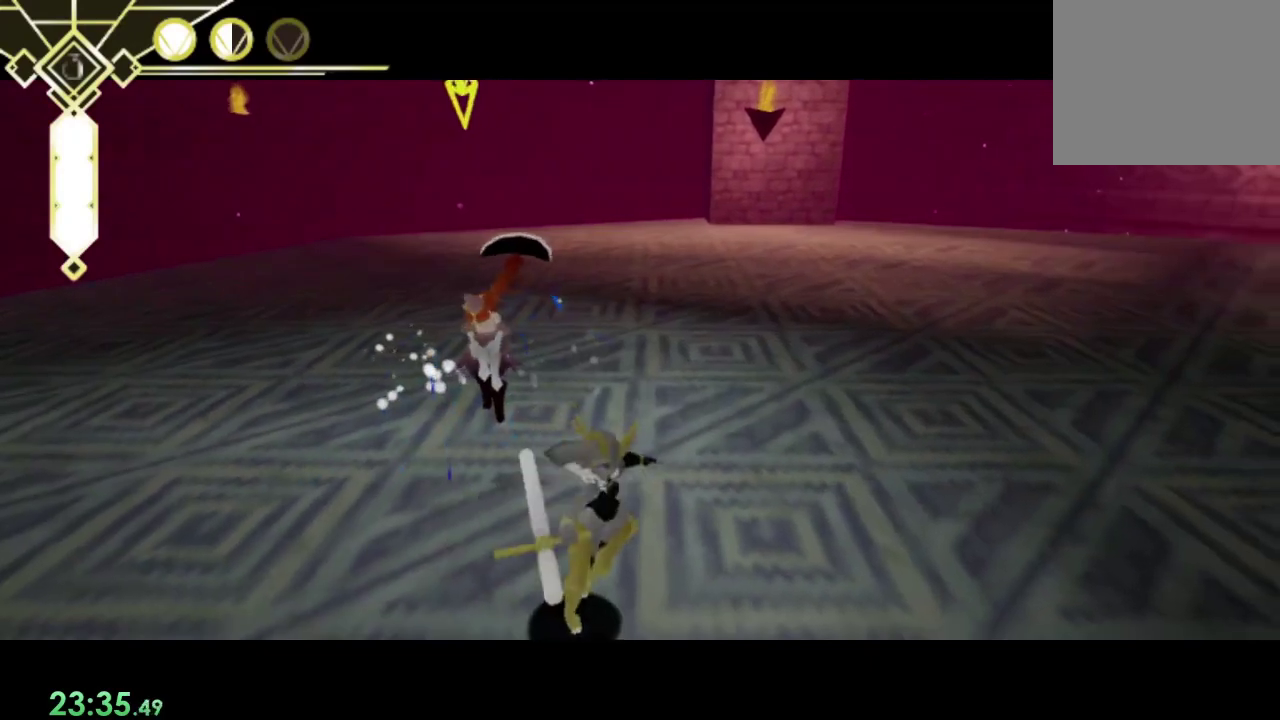
{"buttons": ["R1"], "left_stick": "center", "right_stick": "center", "events": [[67, "left_stick", "up"], [300, "left_stick", "center"], [400, "SQUARE", "down"], [467, "SQUARE", "up"]]}